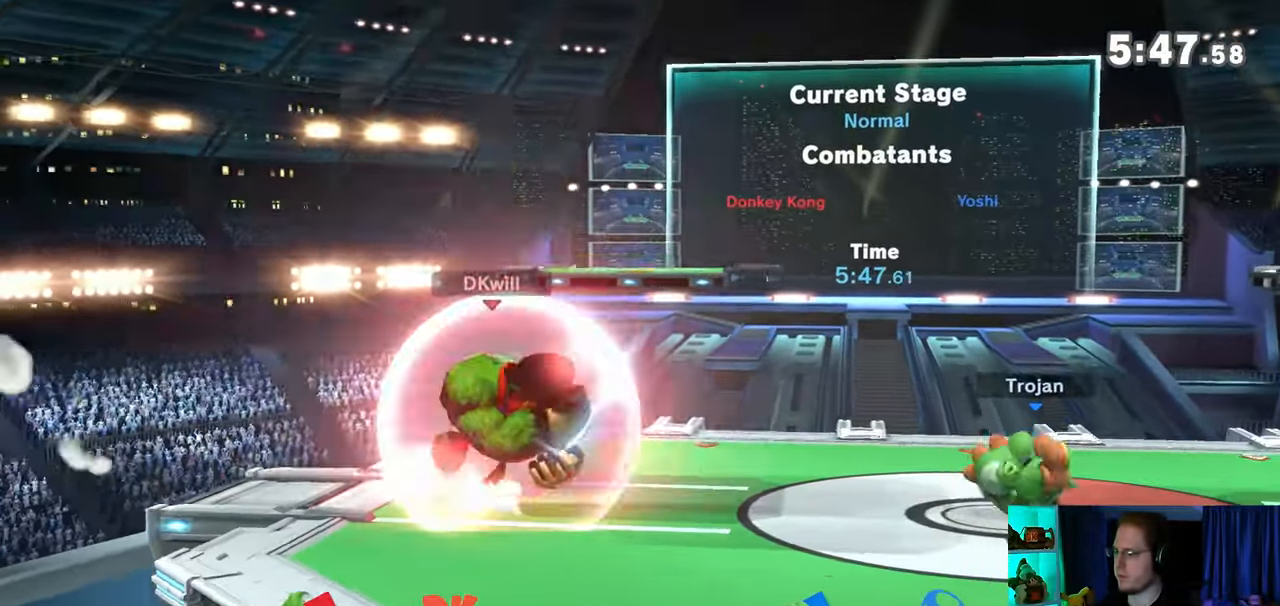
Gameplay with a controller (Nintendo layout); each line is a JSON object with the inputs held at the frame after it. "events" lists button and stick changes between this image and that frame as [ms after this image, input, new state], when the widget could be followed in between. Not read: L3 R3.
{"buttons": [], "left_stick": "center", "right_stick": "center", "events": [[33, "Y", "down"], [50, "A", "down"], [50, "Y", "up"], [83, "A", "up"], [83, "R1", "up"], [150, "left_stick", "up-left"], [433, "left_stick", "down-left"], [483, "left_stick", "center"]]}
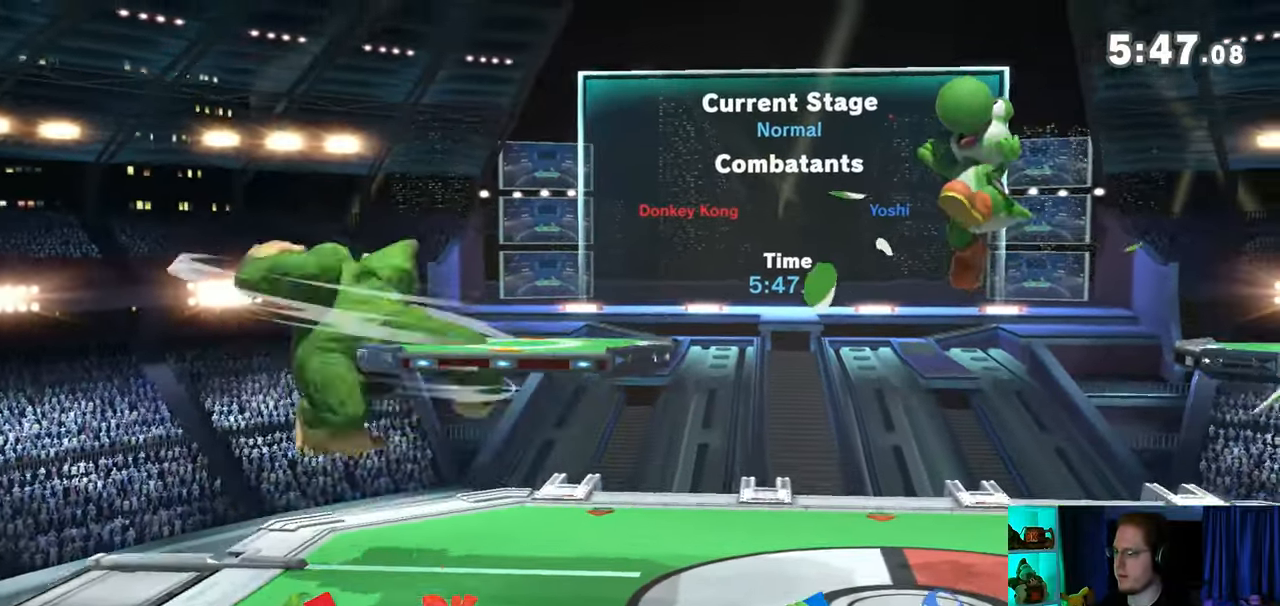
{"buttons": [], "left_stick": "center", "right_stick": "center", "events": [[150, "B", "down"], [183, "B", "up"], [283, "R1", "down"], [333, "R1", "up"]]}
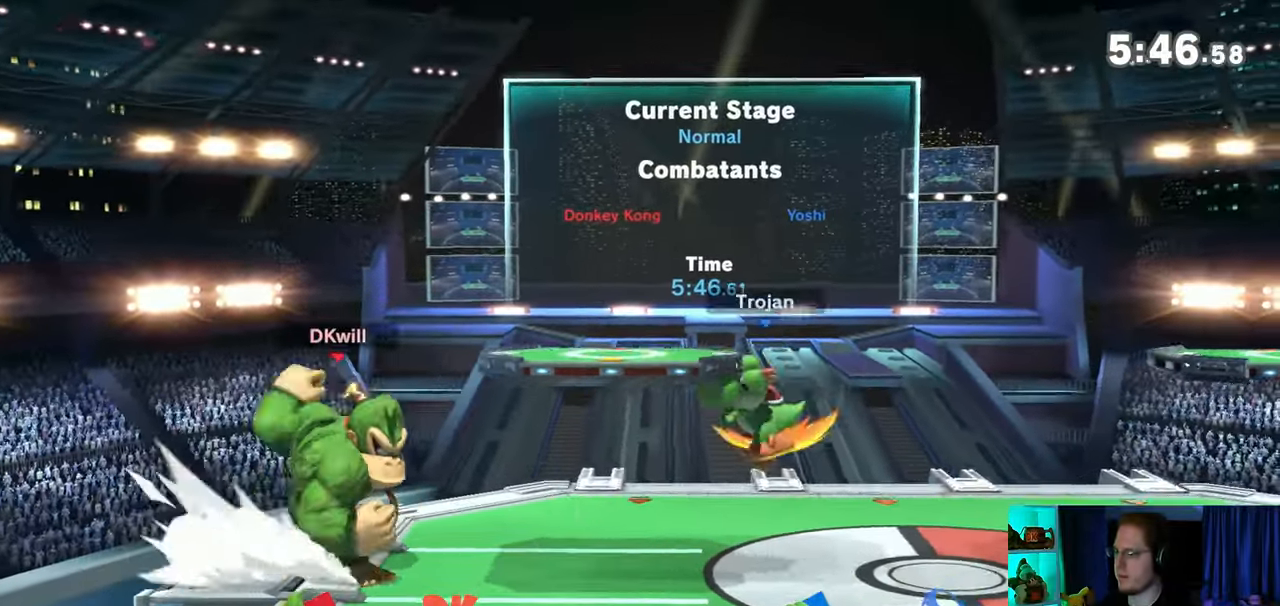
{"buttons": [], "left_stick": "right", "right_stick": "center", "events": [[150, "left_stick", "right"], [217, "X", "down"], [250, "left_stick", "center"], [267, "X", "up"], [300, "left_stick", "right"]]}
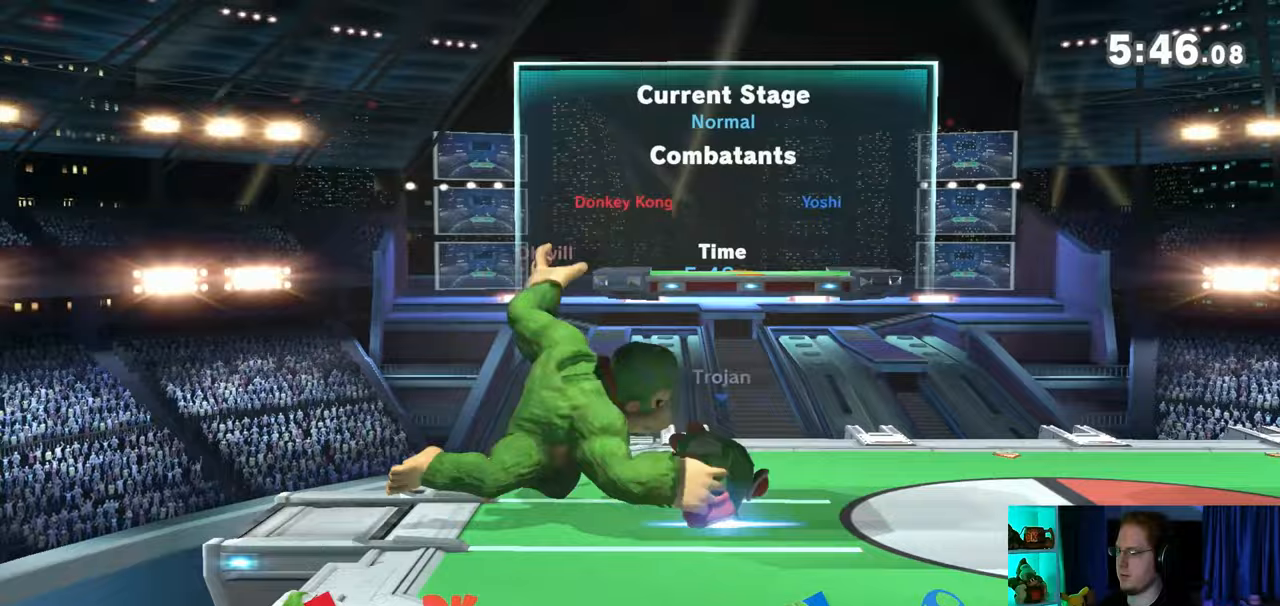
{"buttons": ["Y"], "left_stick": "center", "right_stick": "center", "events": [[183, "Y", "down"], [183, "left_stick", "center"]]}
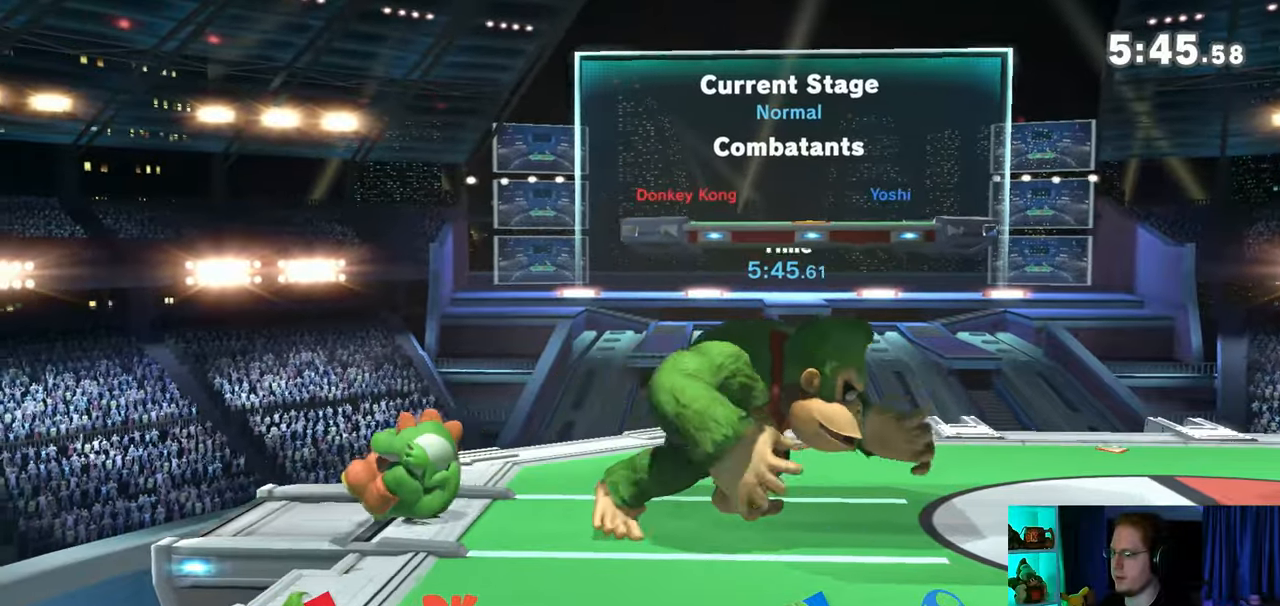
{"buttons": [], "left_stick": "down-right", "right_stick": "center", "events": [[183, "Y", "up"], [183, "left_stick", "up-right"], [483, "left_stick", "down-right"]]}
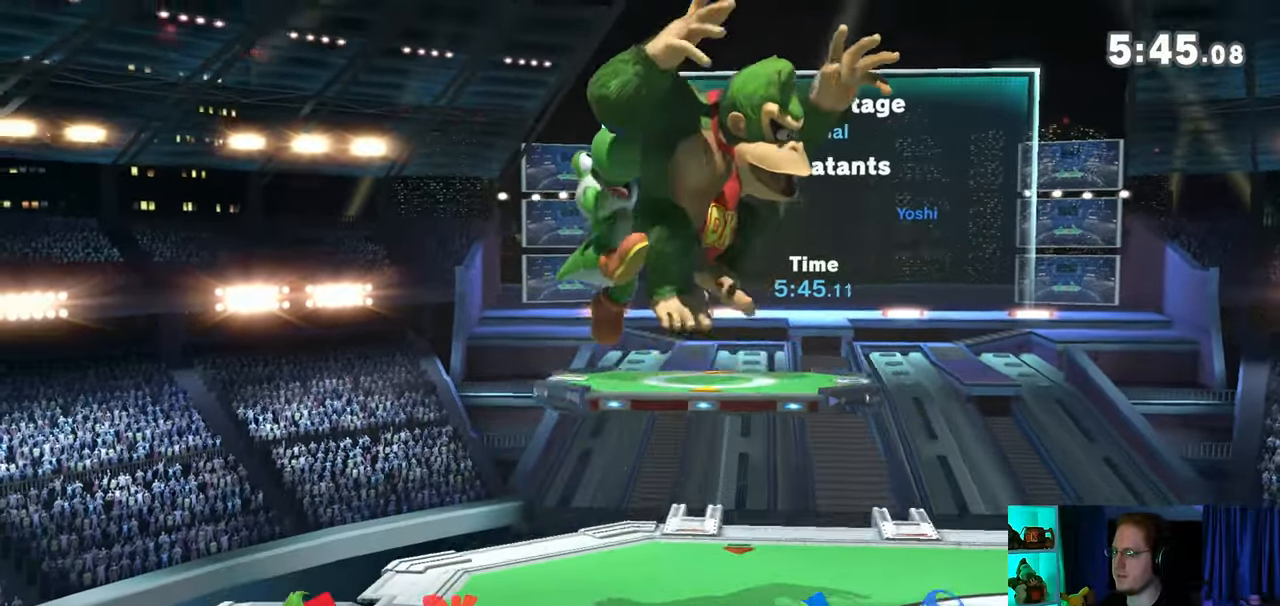
{"buttons": ["R1"], "left_stick": "center", "right_stick": "center", "events": [[217, "left_stick", "center"], [250, "R1", "down"]]}
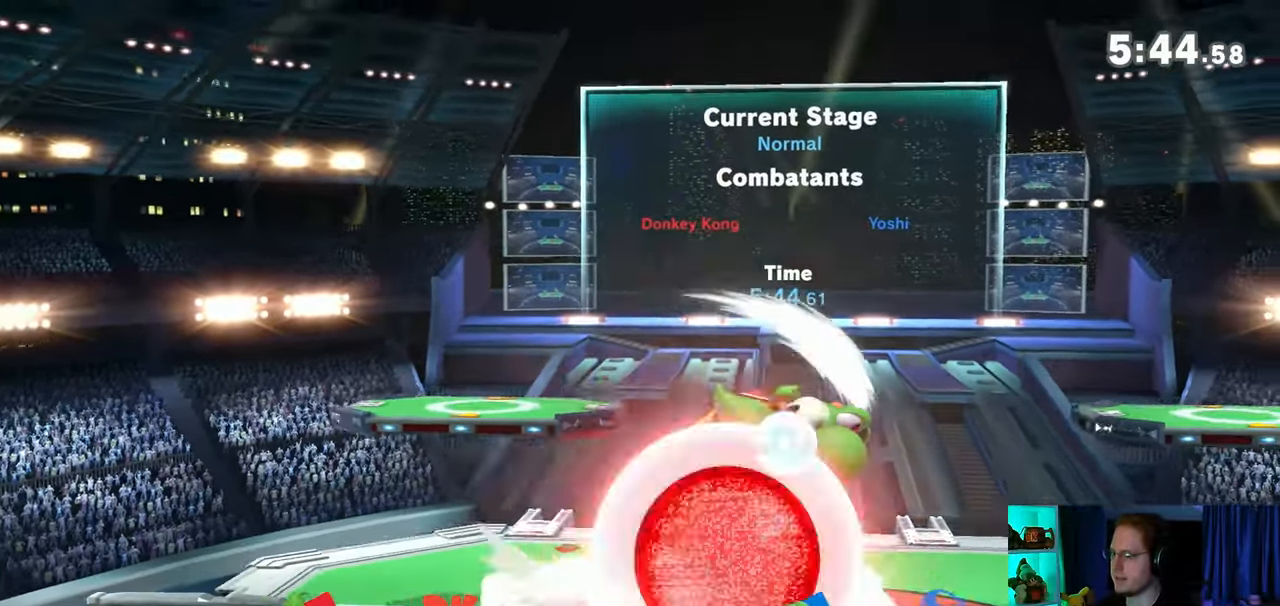
{"buttons": ["R1"], "left_stick": "right", "right_stick": "center", "events": [[83, "A", "down"], [333, "A", "up"], [367, "left_stick", "right"]]}
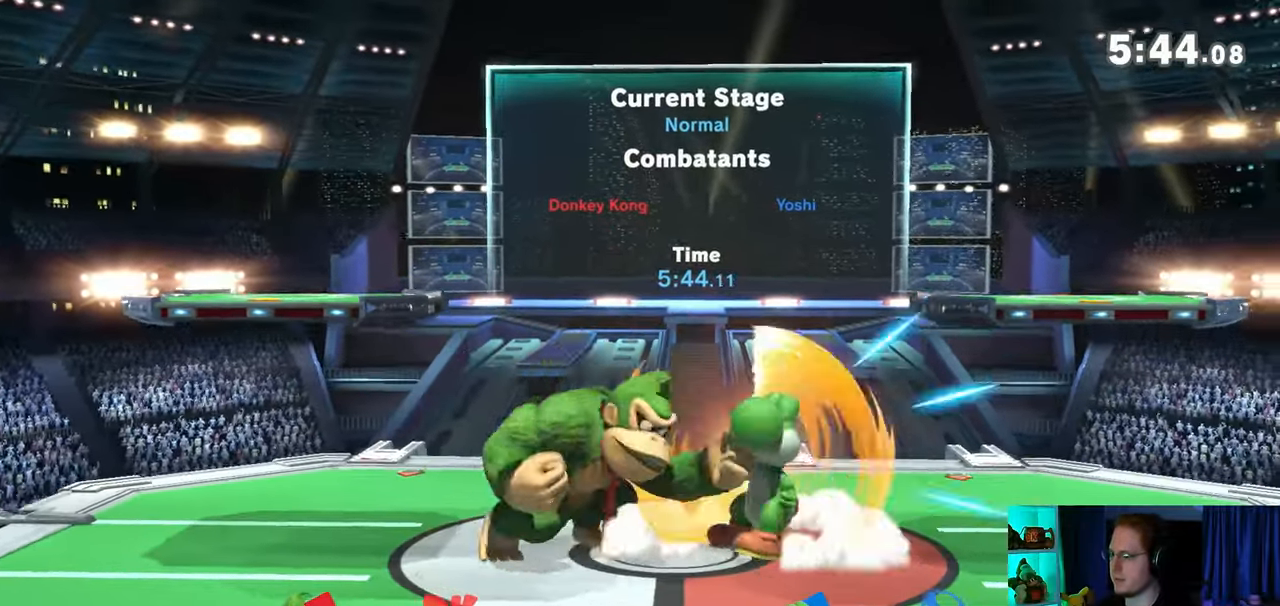
{"buttons": [], "left_stick": "left", "right_stick": "center", "events": [[33, "R1", "up"], [150, "left_stick", "center"], [183, "Y", "down"], [367, "left_stick", "left"], [400, "Y", "up"]]}
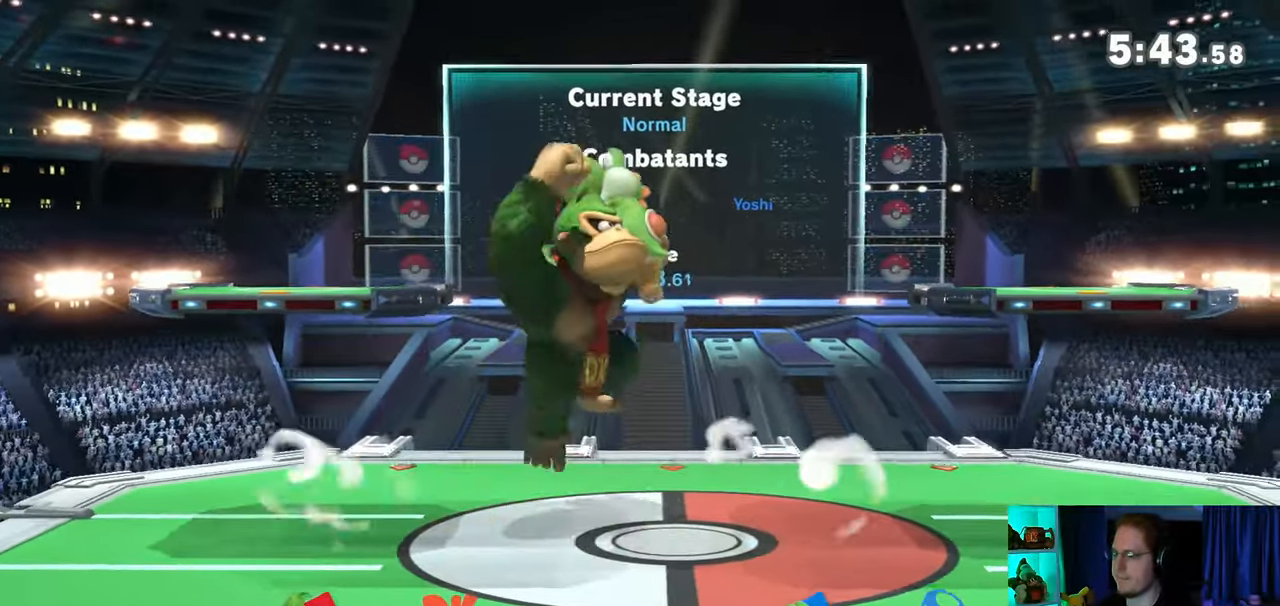
{"buttons": [], "left_stick": "center", "right_stick": "up", "events": [[150, "left_stick", "center"], [433, "right_stick", "up"]]}
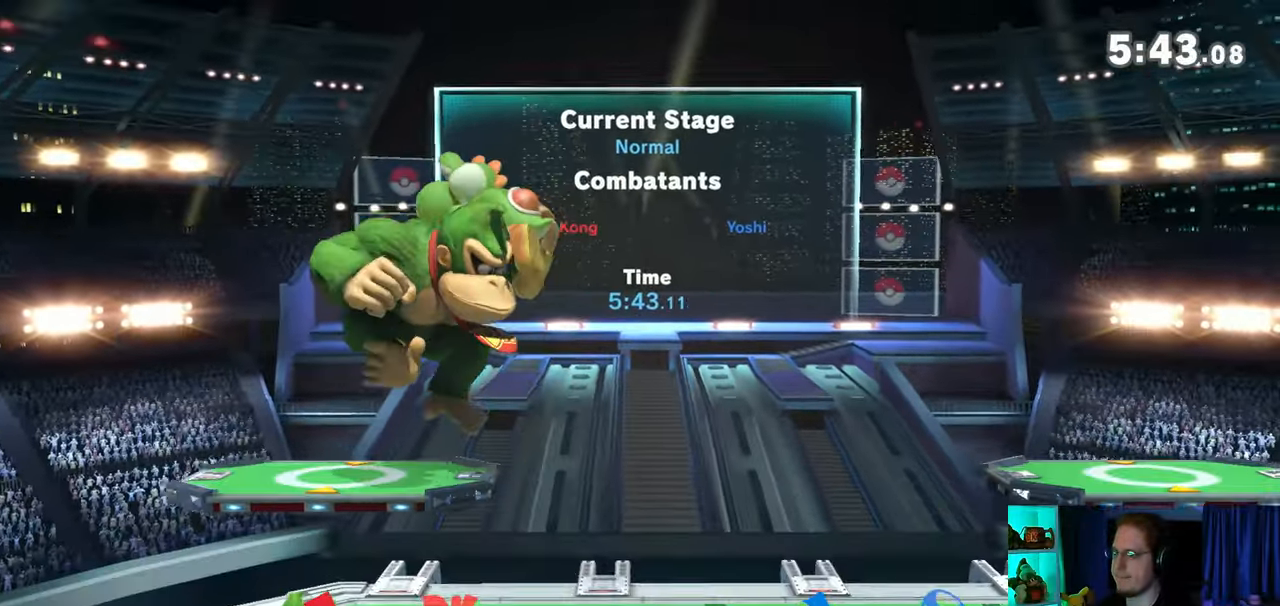
{"buttons": ["Y"], "left_stick": "center", "right_stick": "center", "events": [[83, "right_stick", "center"], [367, "Y", "down"]]}
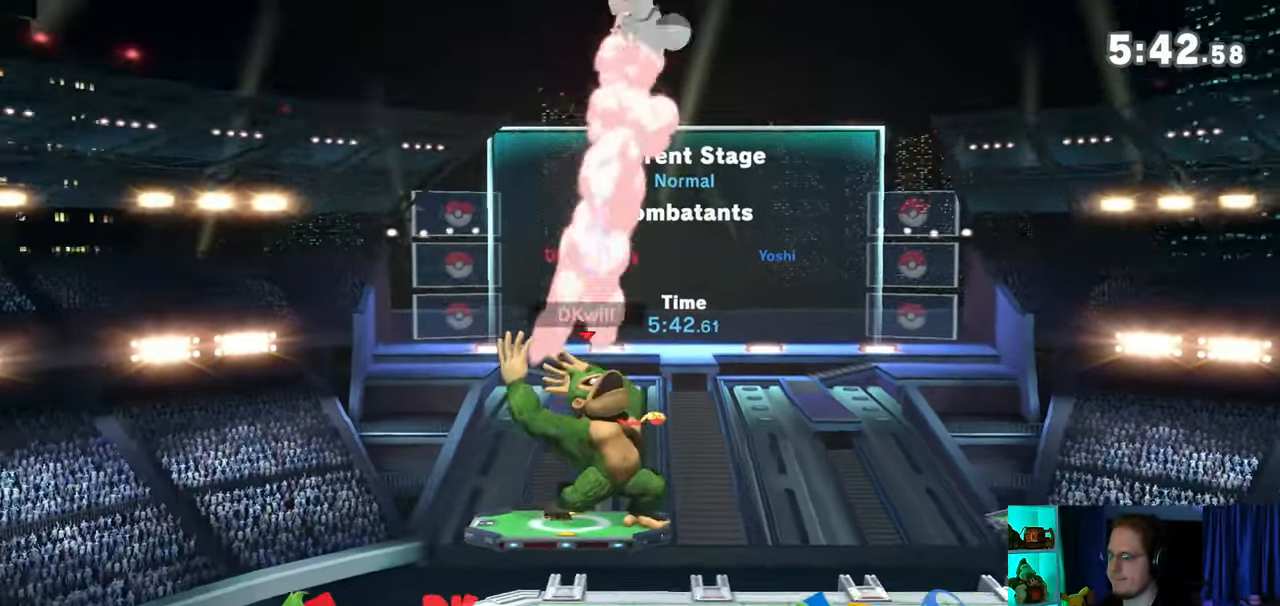
{"buttons": ["Y"], "left_stick": "left", "right_stick": "center", "events": [[83, "Y", "up"], [83, "left_stick", "right"], [117, "L1", "down"], [267, "L1", "up"], [333, "Y", "down"], [333, "left_stick", "left"], [400, "Y", "up"], [500, "Y", "down"]]}
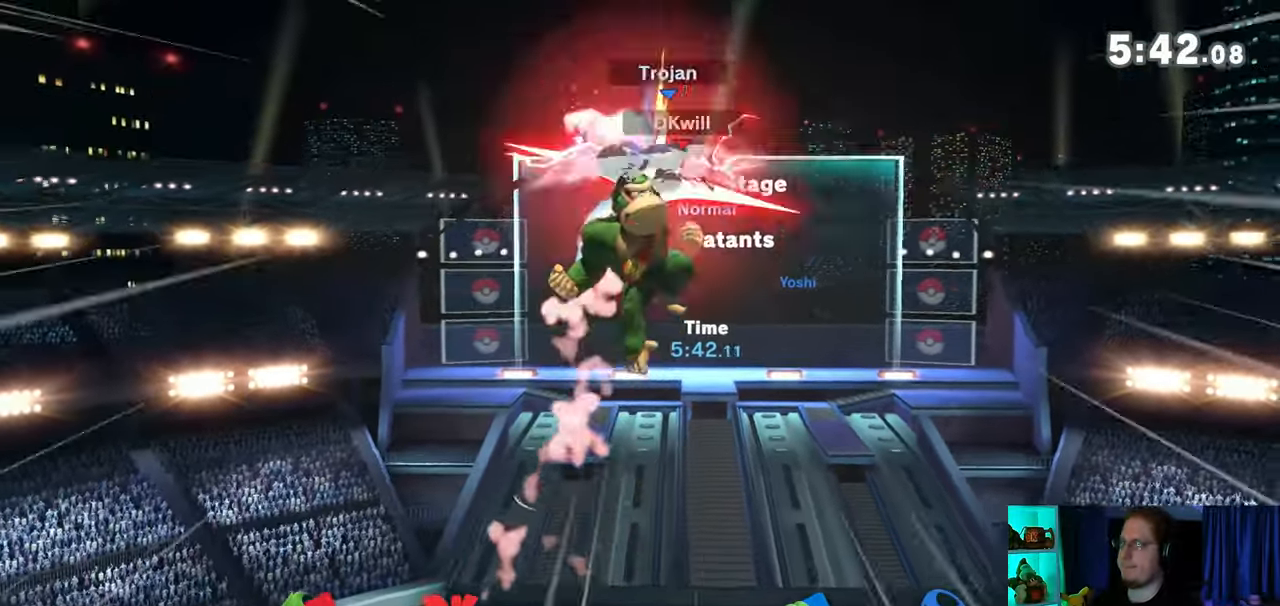
{"buttons": ["B"], "left_stick": "center", "right_stick": "center", "events": [[33, "Y", "up"], [50, "Y", "down"], [83, "left_stick", "up-left"], [183, "left_stick", "up"], [367, "Y", "up"], [400, "left_stick", "down"], [467, "left_stick", "center"], [500, "B", "down"]]}
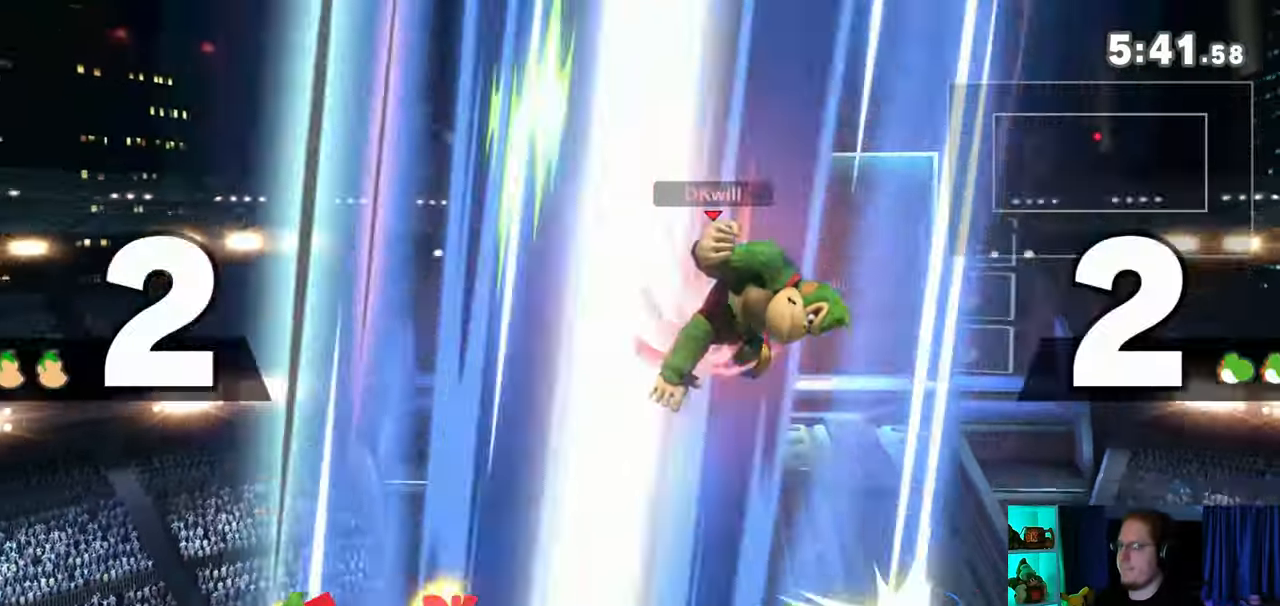
{"buttons": [], "left_stick": "center", "right_stick": "center", "events": [[150, "B", "up"]]}
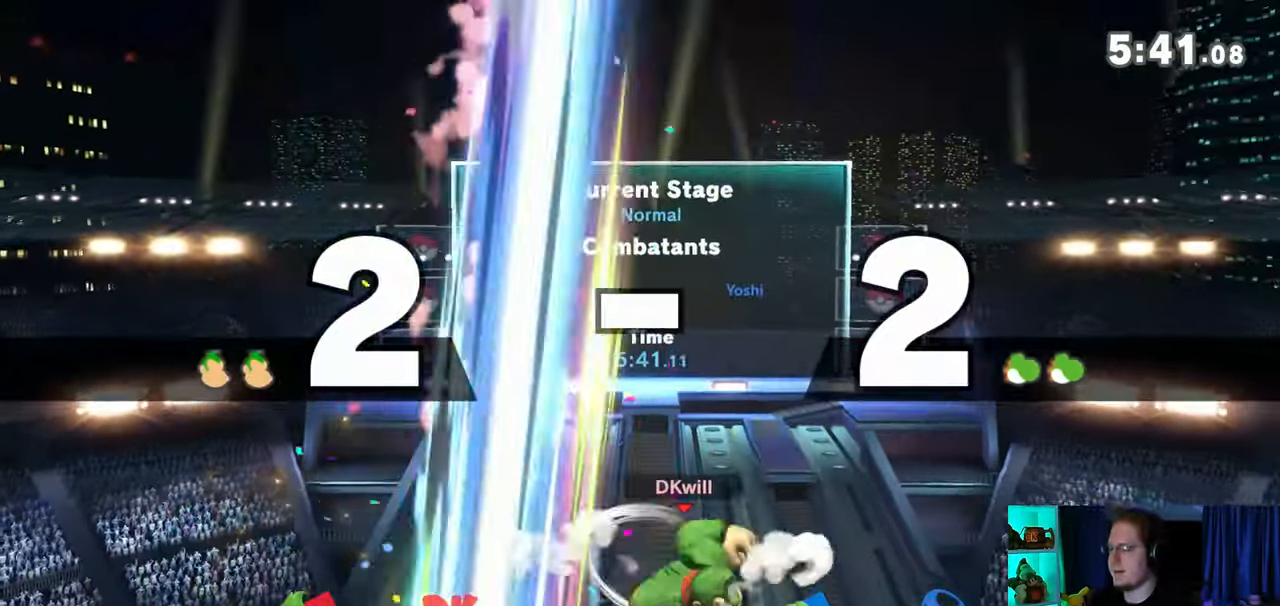
{"buttons": [], "left_stick": "center", "right_stick": "center", "events": []}
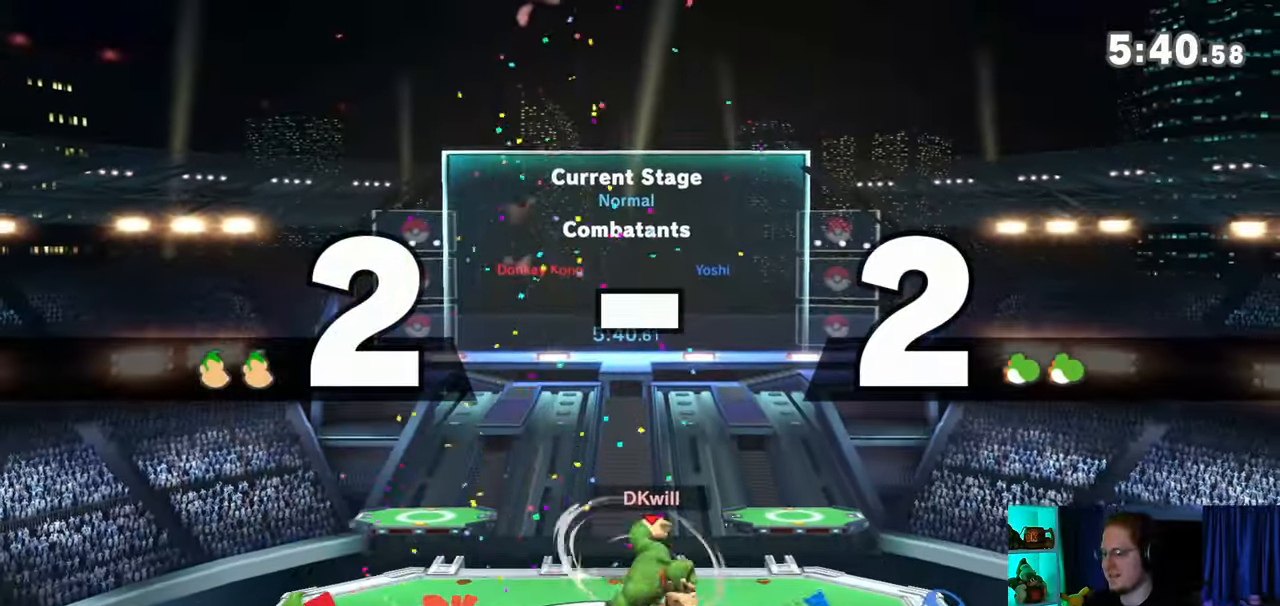
{"buttons": [], "left_stick": "center", "right_stick": "center", "events": []}
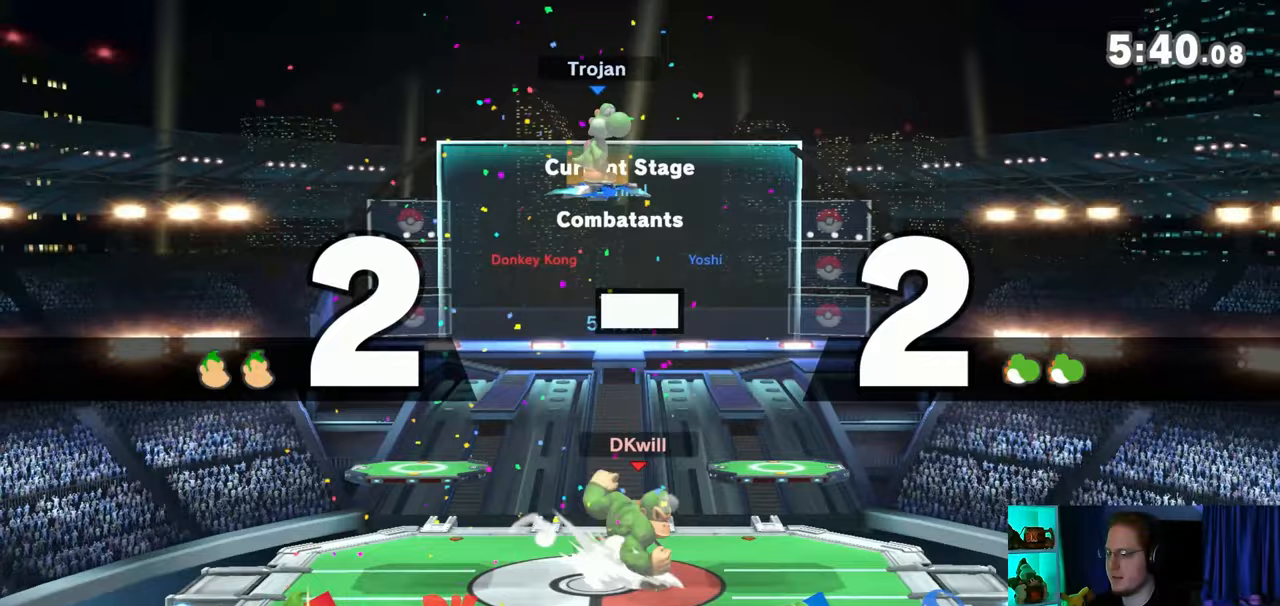
{"buttons": [], "left_stick": "left", "right_stick": "center", "events": [[267, "left_stick", "left"]]}
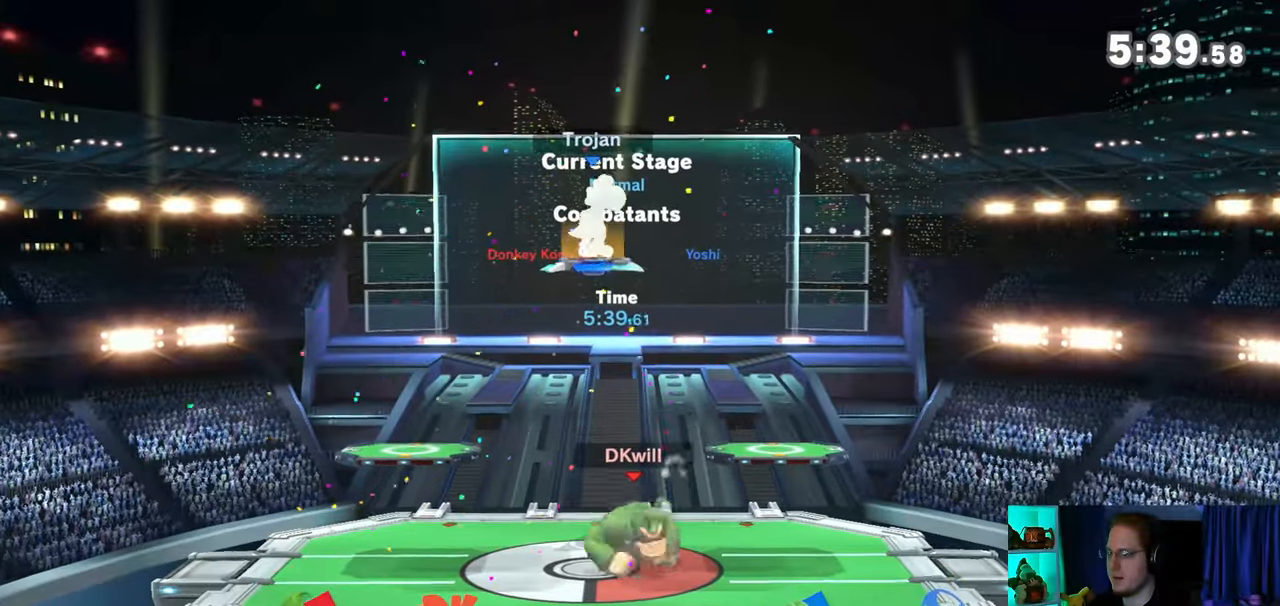
{"buttons": ["X"], "left_stick": "down-left", "right_stick": "center", "events": [[183, "left_stick", "right"], [217, "Y", "down"], [333, "left_stick", "down-left"], [367, "X", "down"], [367, "Y", "up"]]}
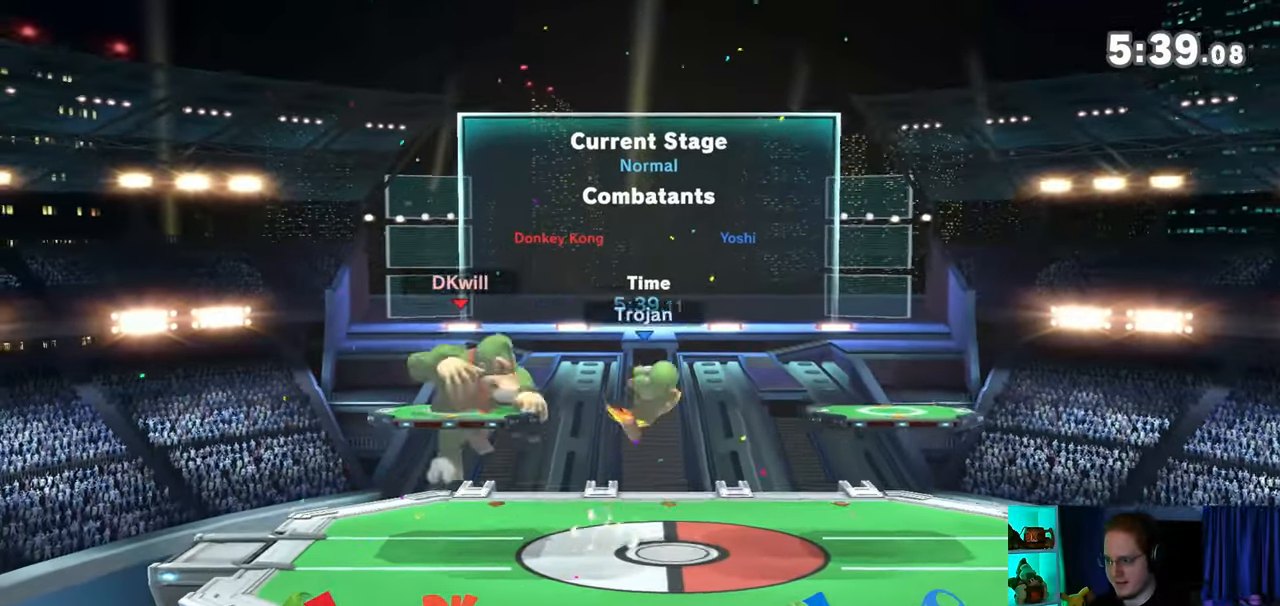
{"buttons": ["Y"], "left_stick": "left", "right_stick": "center", "events": [[83, "X", "up"], [150, "left_stick", "center"], [433, "Y", "down"], [500, "left_stick", "left"]]}
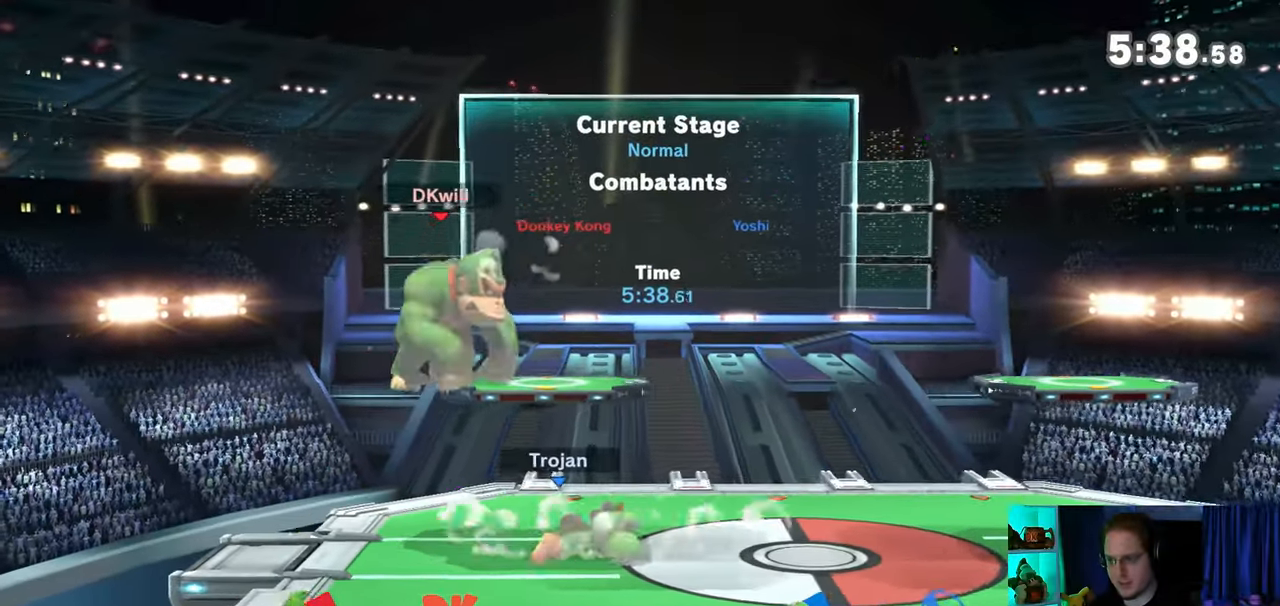
{"buttons": [], "left_stick": "center", "right_stick": "center", "events": [[117, "Y", "up"], [467, "left_stick", "center"]]}
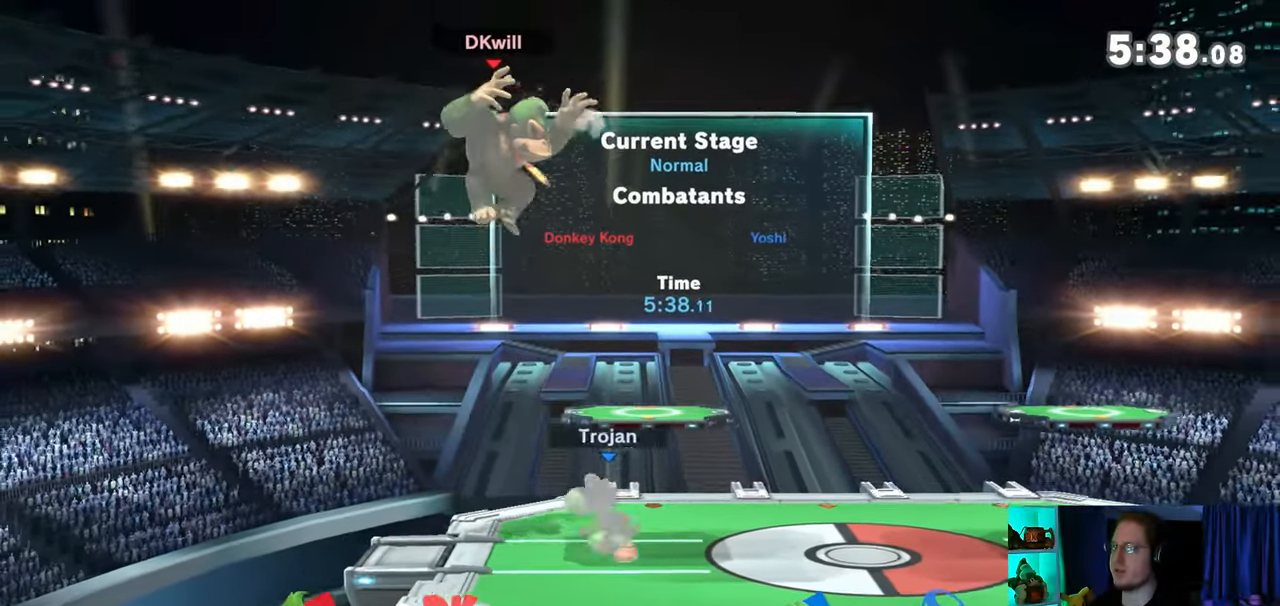
{"buttons": [], "left_stick": "right", "right_stick": "center", "events": [[50, "left_stick", "down-left"], [83, "B", "down"], [117, "left_stick", "down-right"], [200, "B", "up"], [200, "left_stick", "right"]]}
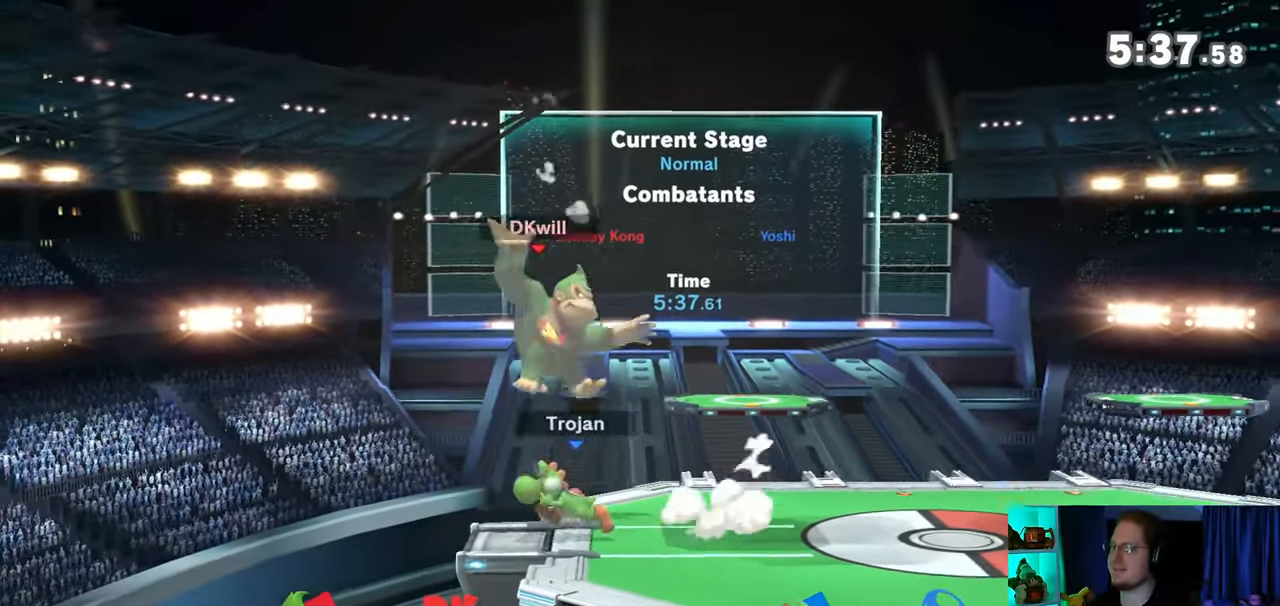
{"buttons": ["Y"], "left_stick": "right", "right_stick": "center", "events": [[317, "left_stick", "center"], [450, "Y", "down"], [450, "left_stick", "right"]]}
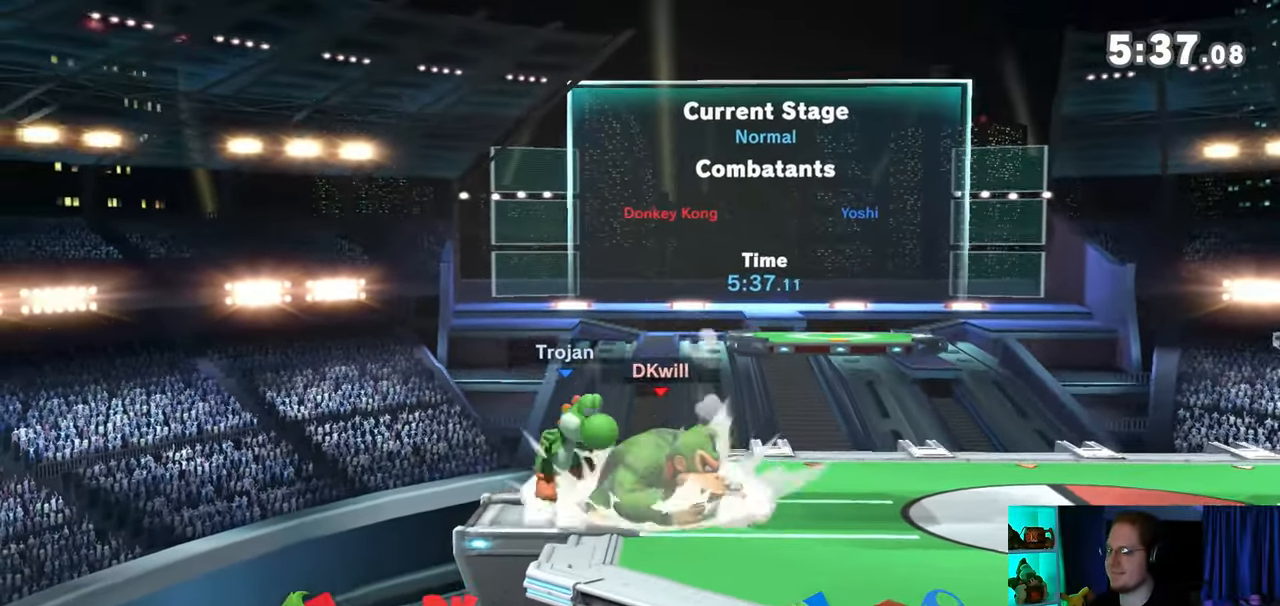
{"buttons": [], "left_stick": "down-left", "right_stick": "left", "events": [[150, "Y", "up"], [233, "left_stick", "up"], [333, "left_stick", "down-left"], [467, "right_stick", "left"]]}
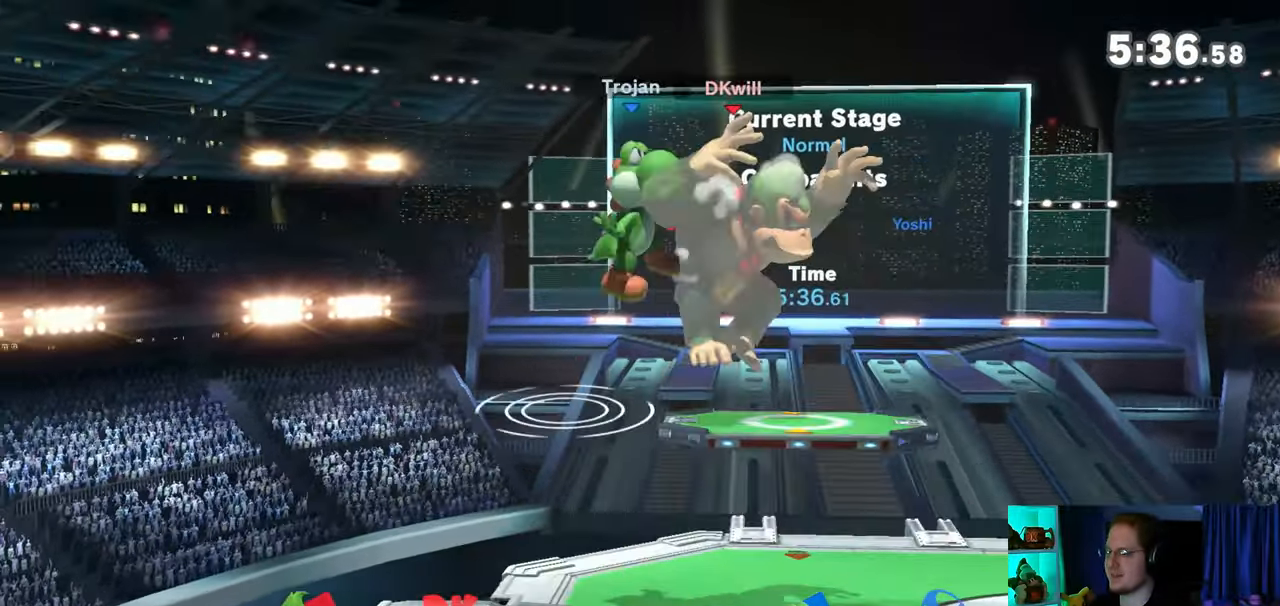
{"buttons": ["Y"], "left_stick": "right", "right_stick": "center", "events": [[50, "left_stick", "down-right"], [83, "right_stick", "center"], [267, "left_stick", "center"], [400, "left_stick", "right"], [500, "Y", "down"]]}
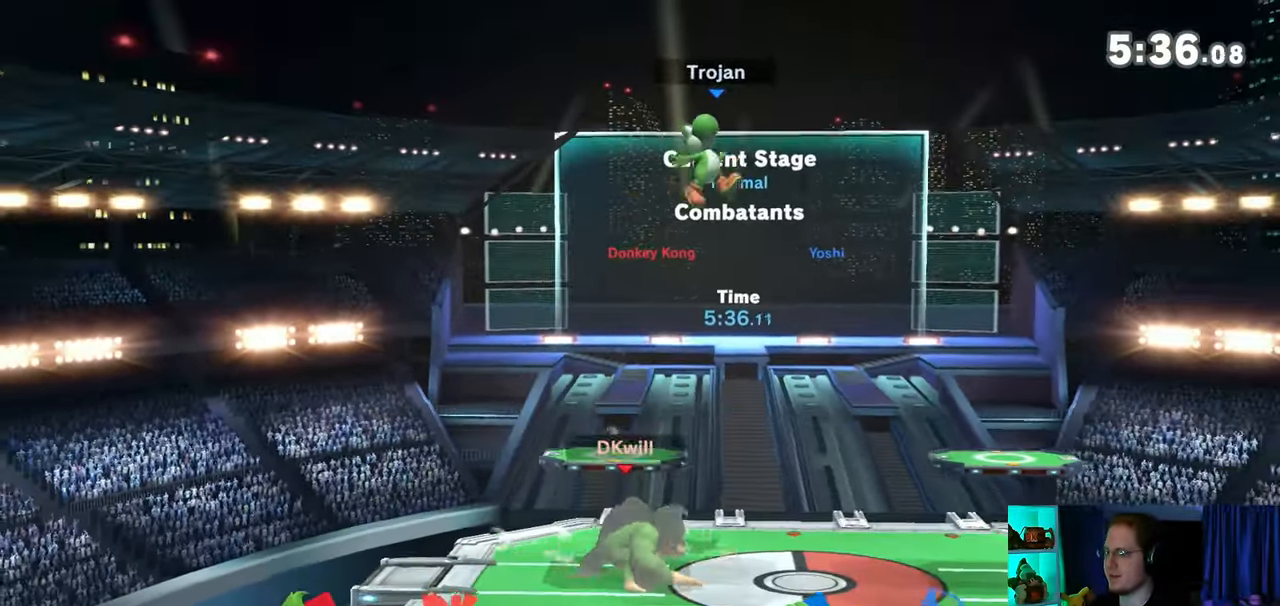
{"buttons": ["Y"], "left_stick": "left", "right_stick": "center", "events": [[50, "A", "down"], [50, "left_stick", "up"], [83, "Y", "up"], [183, "A", "up"], [233, "Y", "down"], [267, "left_stick", "left"]]}
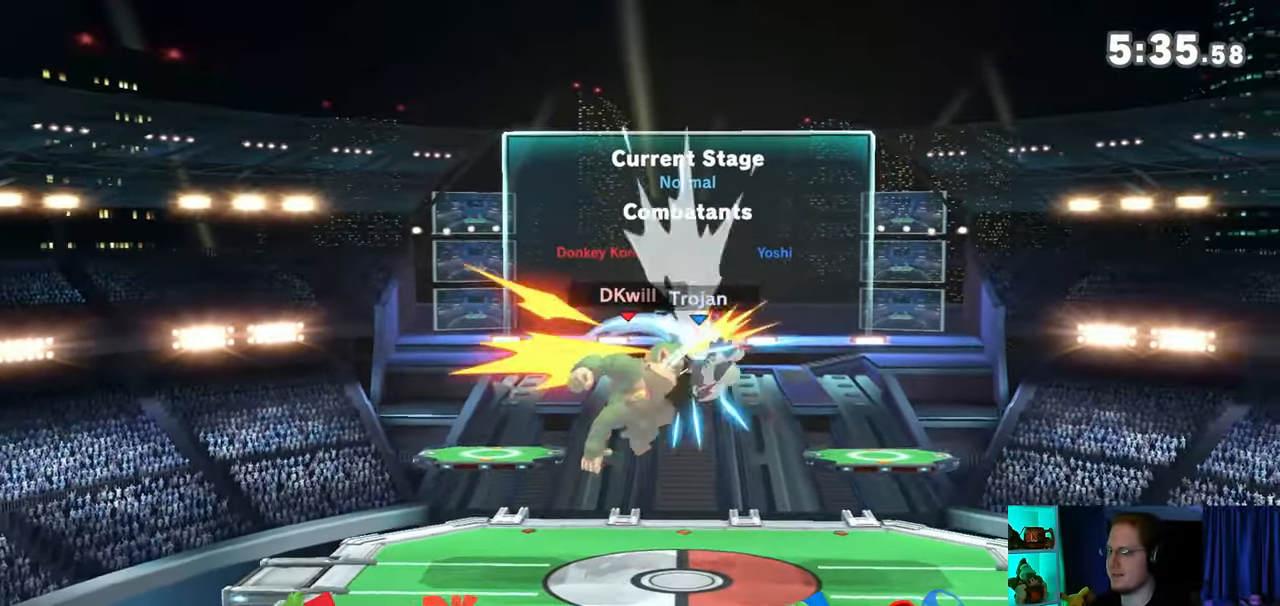
{"buttons": [], "left_stick": "up", "right_stick": "center", "events": [[150, "Y", "up"], [250, "left_stick", "down"], [367, "left_stick", "up"]]}
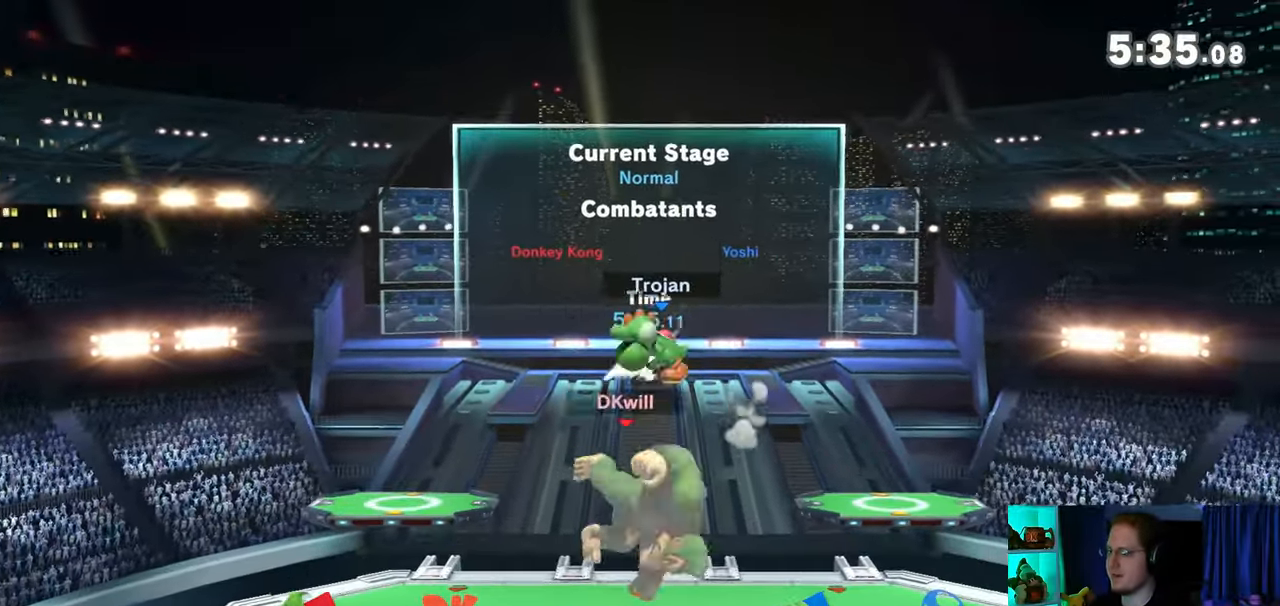
{"buttons": ["R1"], "left_stick": "up", "right_stick": "center", "events": [[17, "R1", "down"]]}
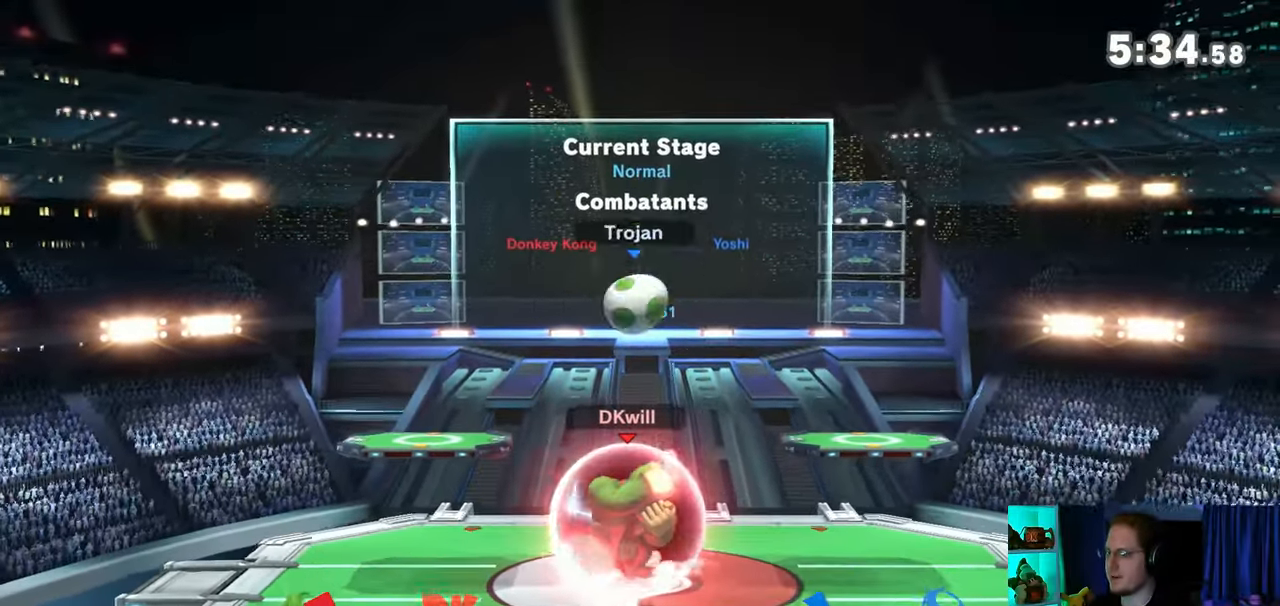
{"buttons": ["Y", "R1"], "left_stick": "center", "right_stick": "center", "events": [[367, "Y", "down"], [367, "left_stick", "center"]]}
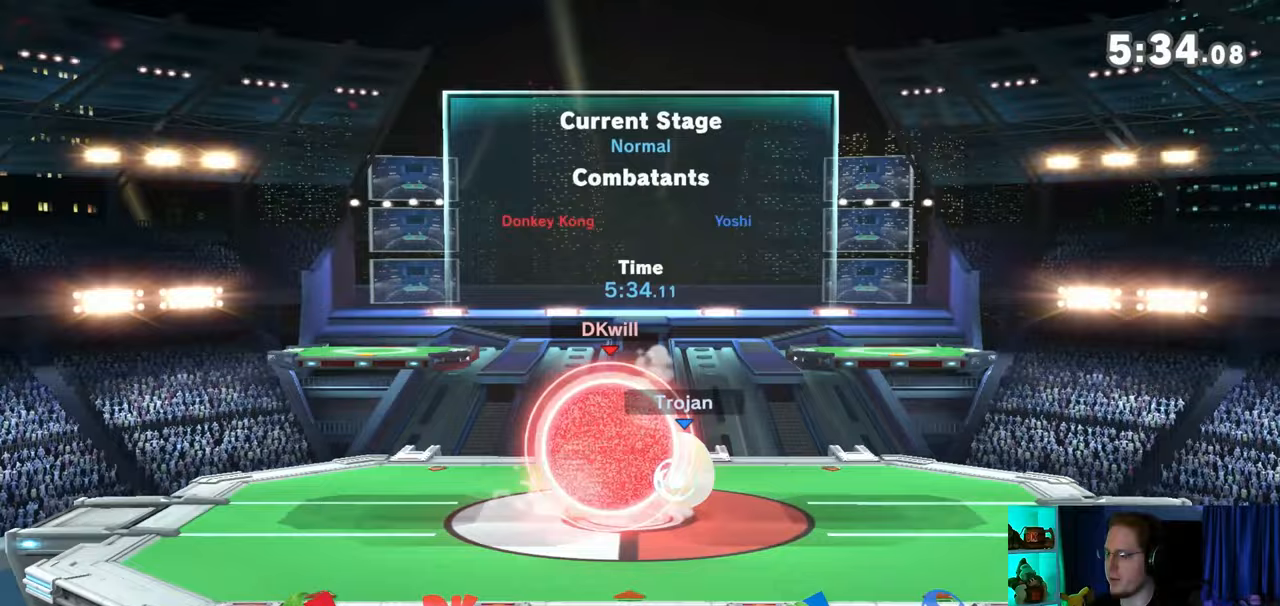
{"buttons": [], "left_stick": "center", "right_stick": "center", "events": [[233, "Y", "up"], [400, "R1", "up"]]}
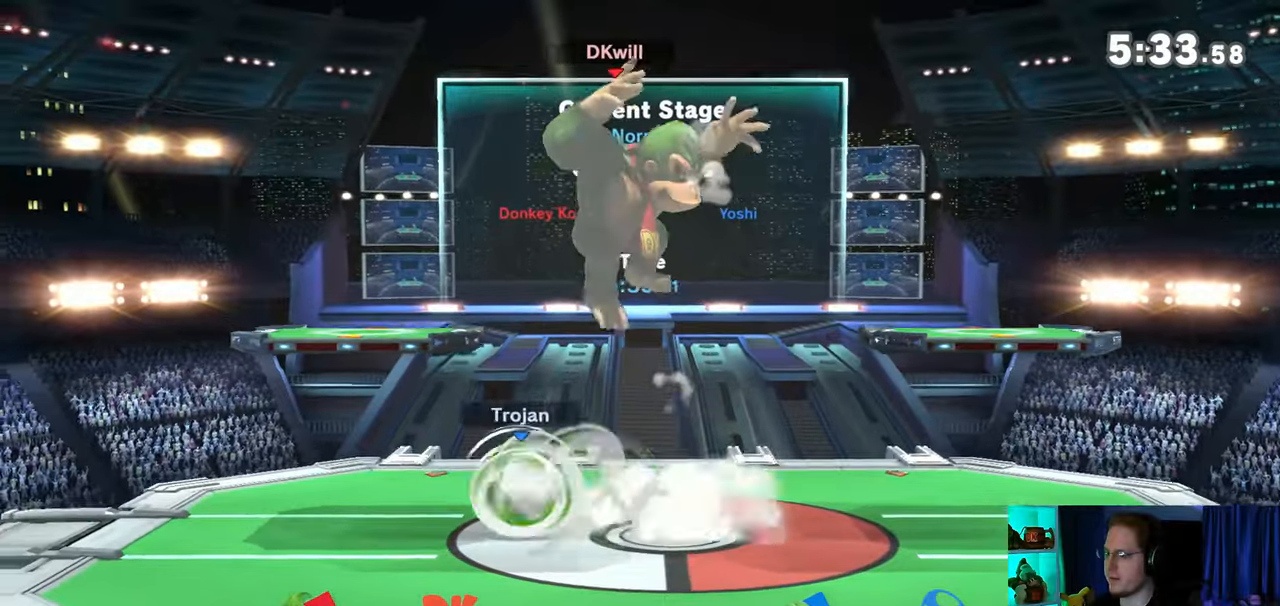
{"buttons": [], "left_stick": "center", "right_stick": "center", "events": [[50, "left_stick", "down"], [183, "left_stick", "center"], [217, "Y", "down"], [333, "Y", "up"]]}